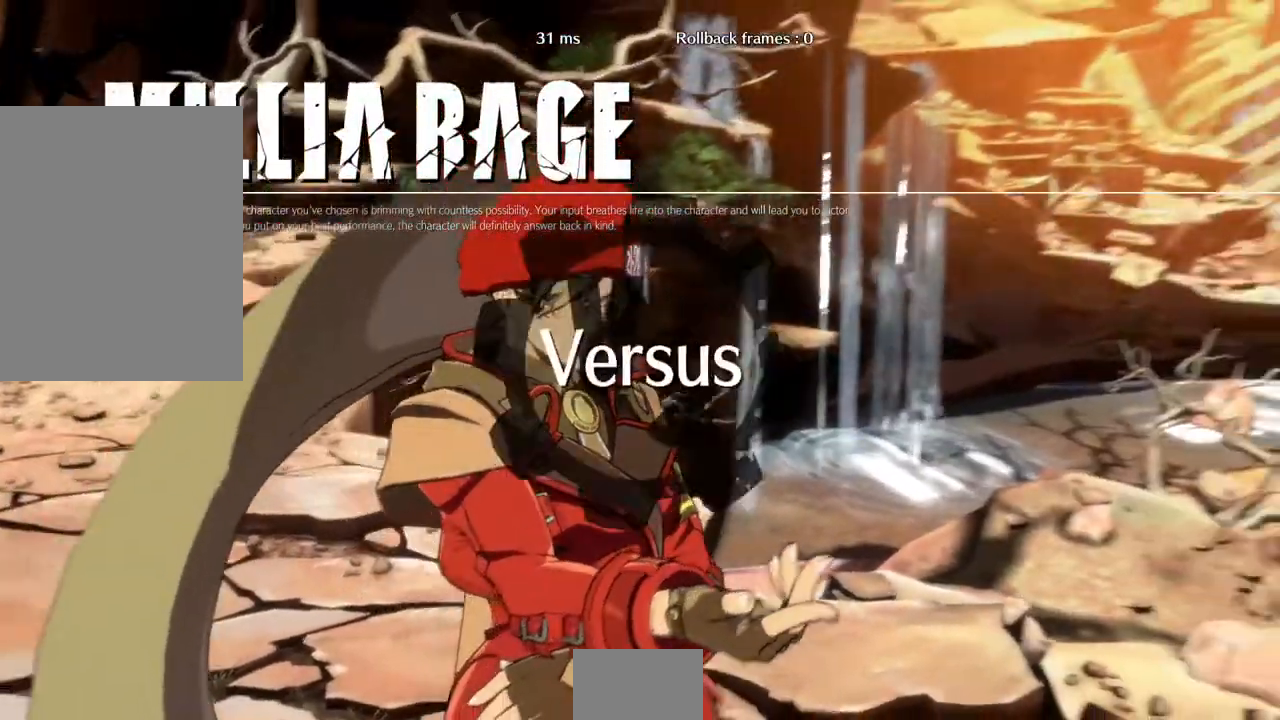
Gameplay with a controller (arcade stick); each line is a JSON object with the inputs held at the frame after it (dt_ms = milliseconds from this image to that frame). "events" lists button and stick changes between this image and that frame as [ms after this image, input, new state], when the widget could be followed in between. Not read: L3 R3 SELECT START.
{"dt_ms": 1000, "buttons": ["DPAD_LEFT"]}
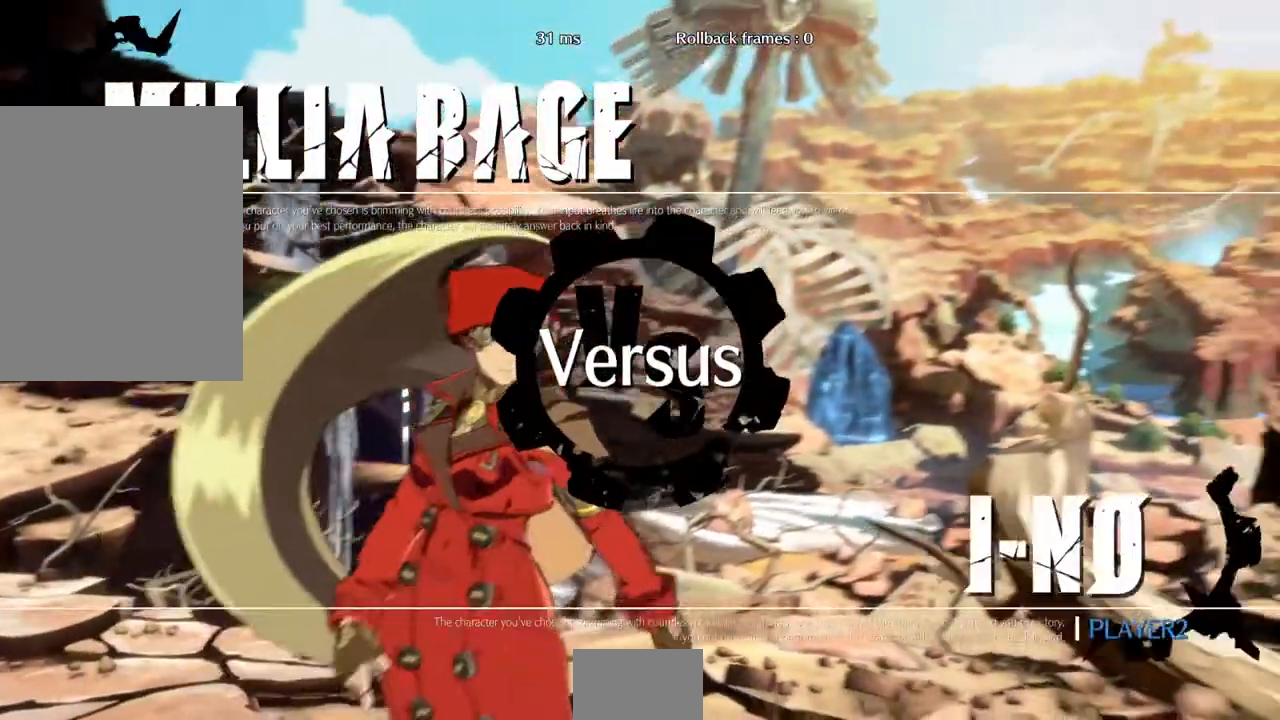
{"dt_ms": 1000, "buttons": ["DPAD_RIGHT"]}
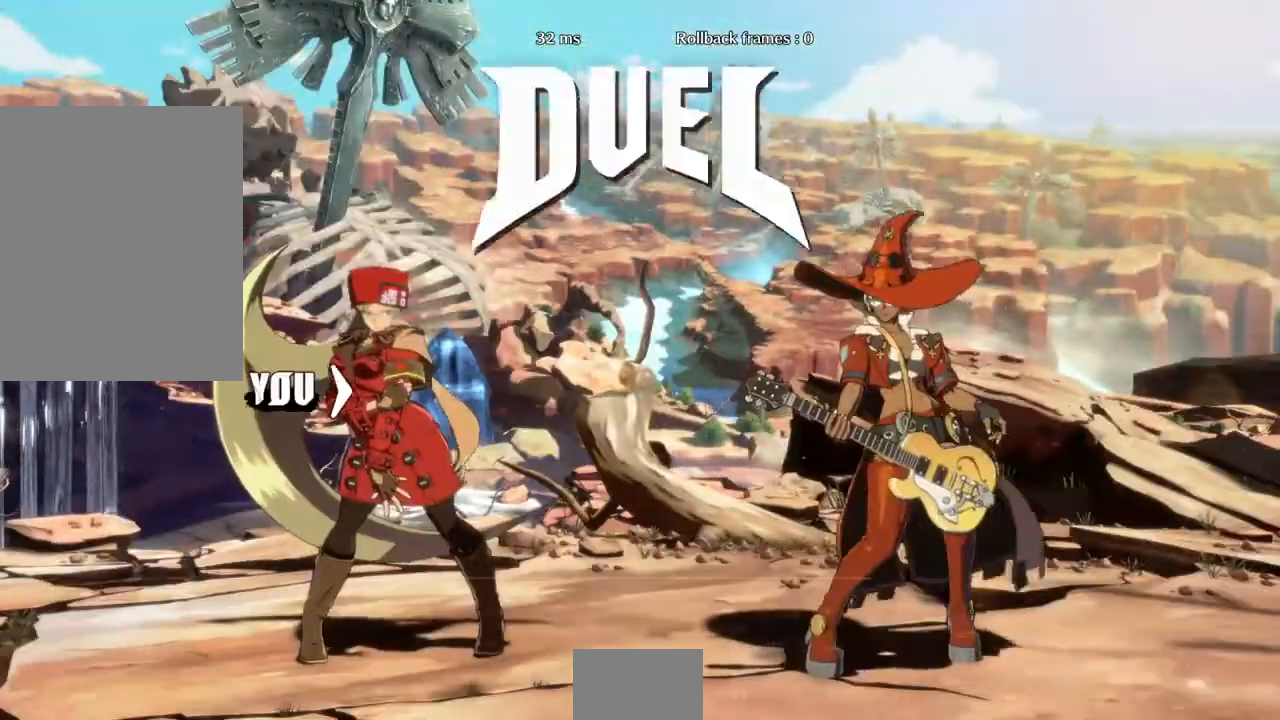
{"dt_ms": 500, "buttons": ["DPAD_UP", "DPAD_RIGHT"], "events": [[33, "DPAD_UP", "down"]]}
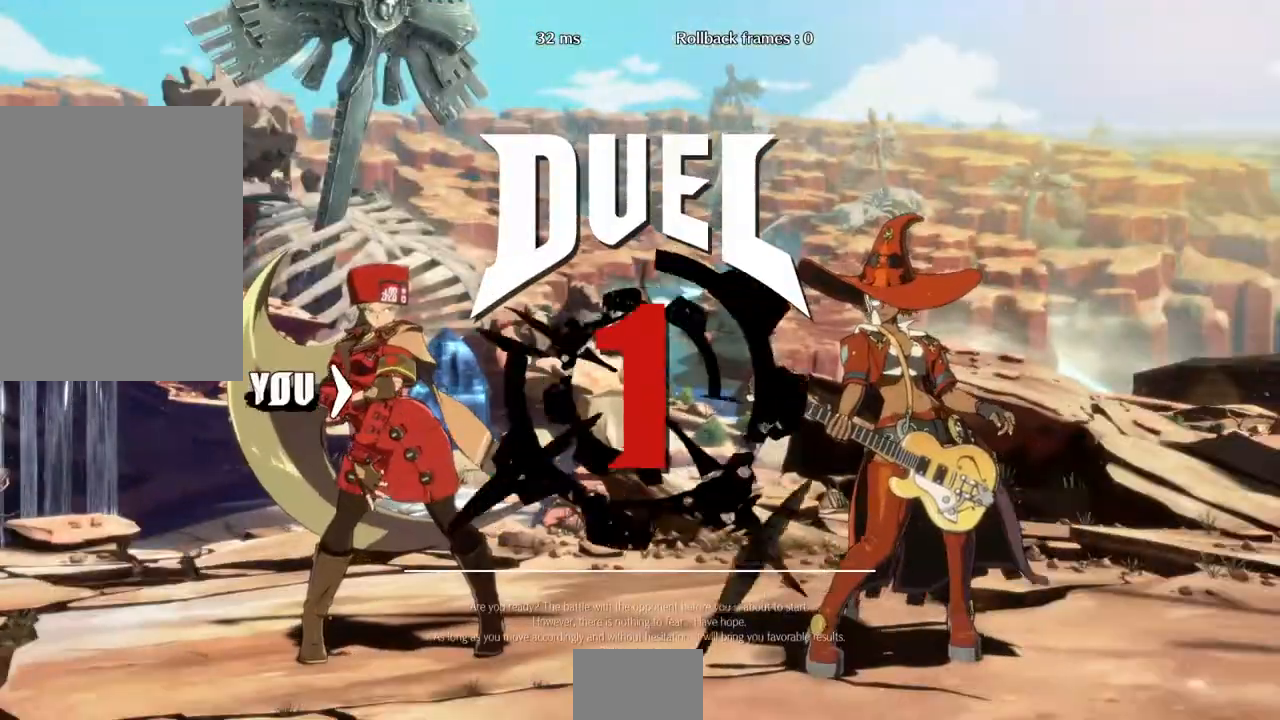
{"dt_ms": 500, "buttons": ["DPAD_LEFT"], "events": [[233, "DPAD_UP", "up"], [267, "DPAD_LEFT", "down"], [267, "DPAD_RIGHT", "up"]]}
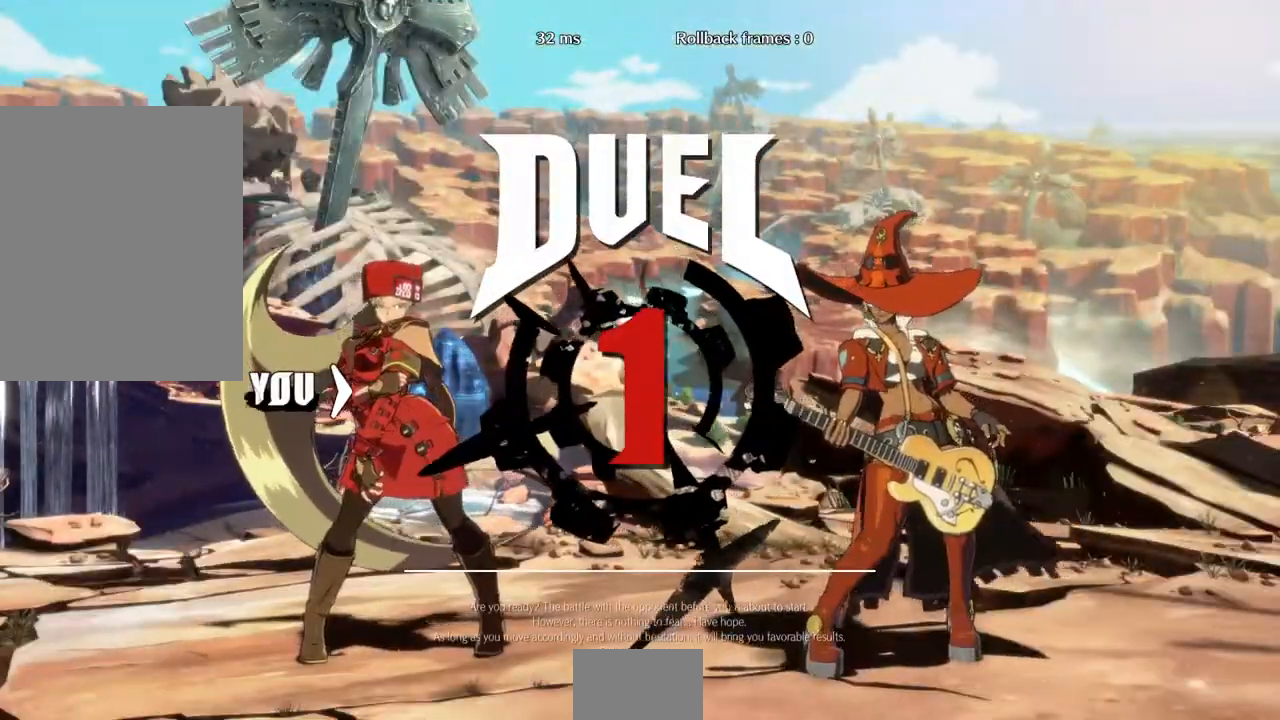
{"dt_ms": 500, "buttons": ["DPAD_LEFT"]}
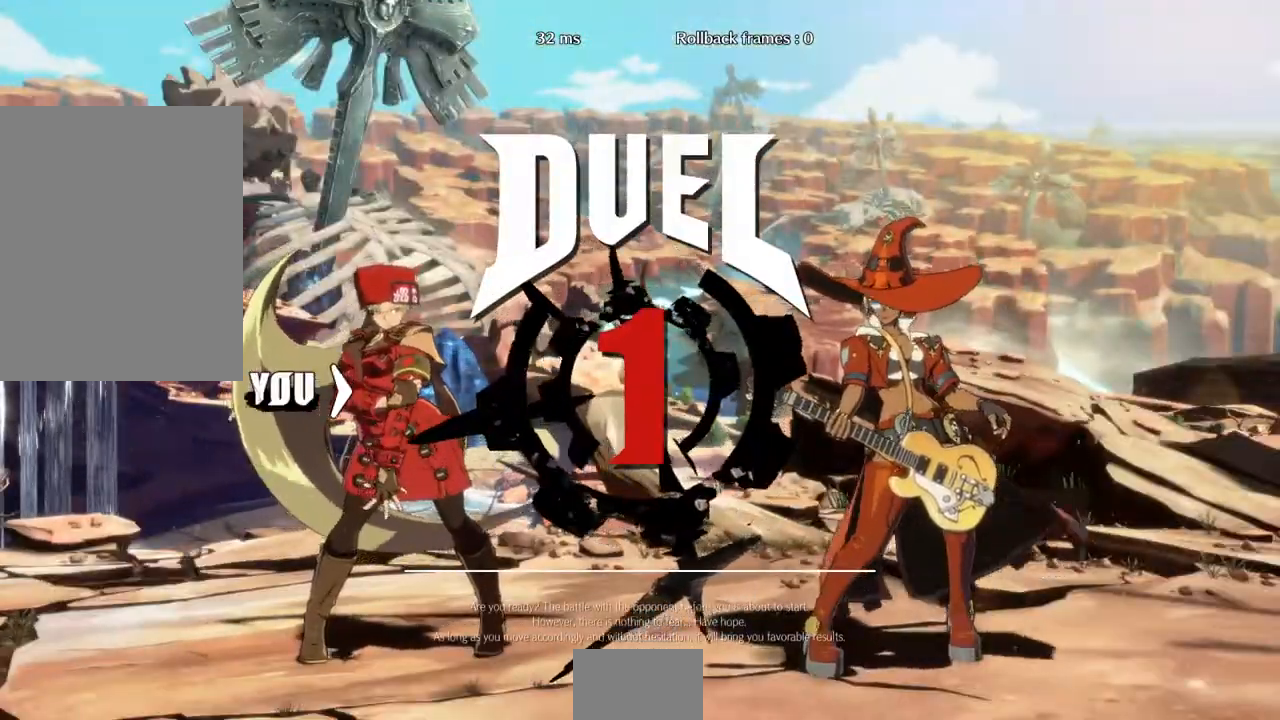
{"dt_ms": 500, "buttons": ["DPAD_LEFT"], "events": []}
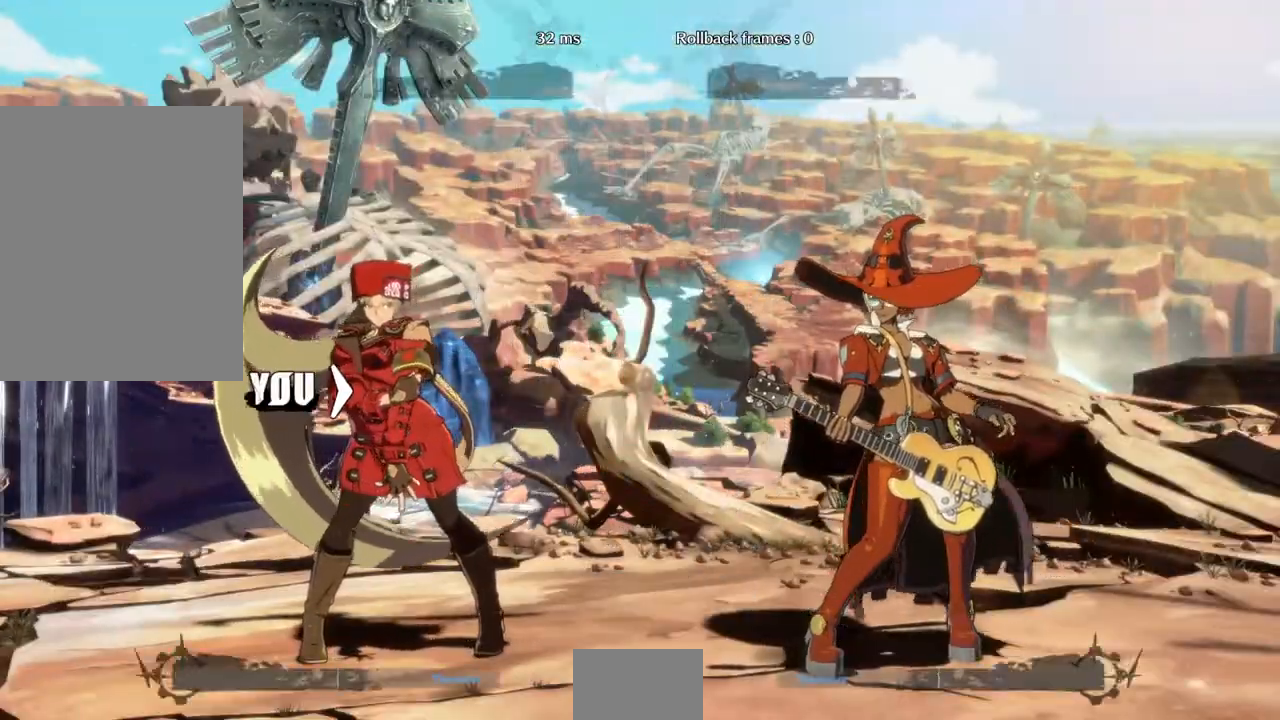
{"dt_ms": 500, "buttons": ["DPAD_LEFT"], "events": []}
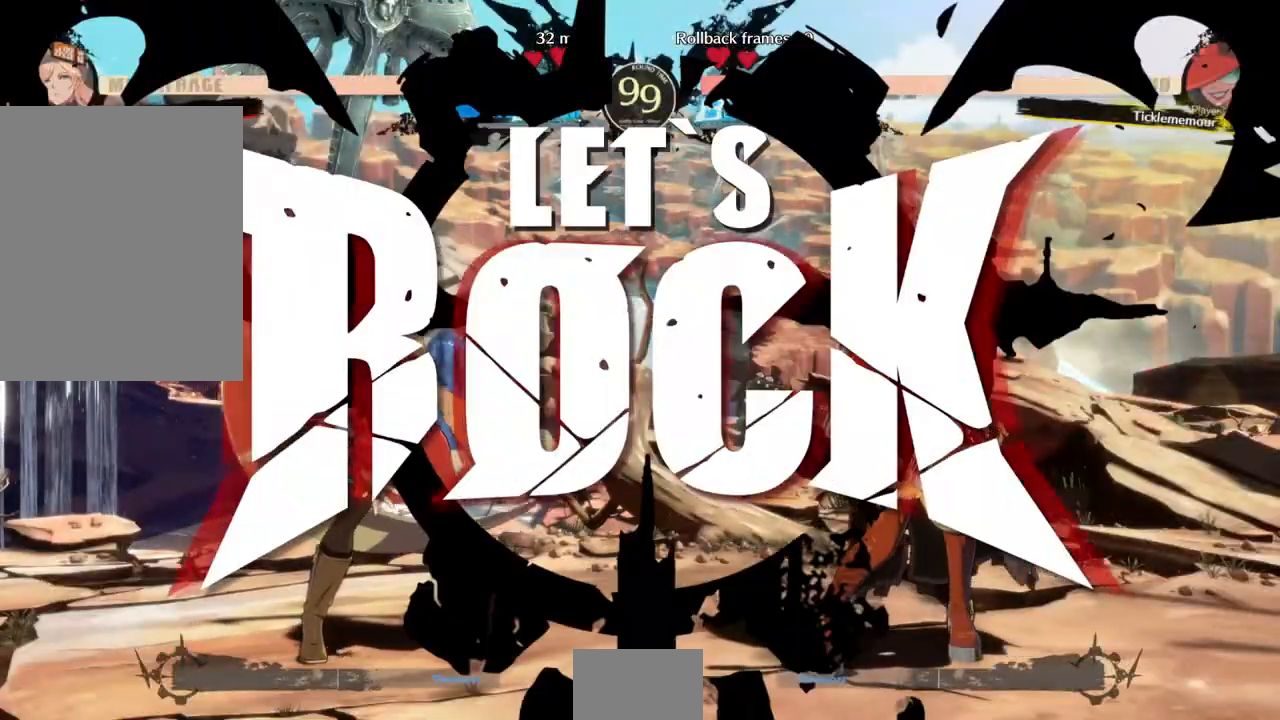
{"dt_ms": 500, "buttons": ["DPAD_LEFT"], "events": []}